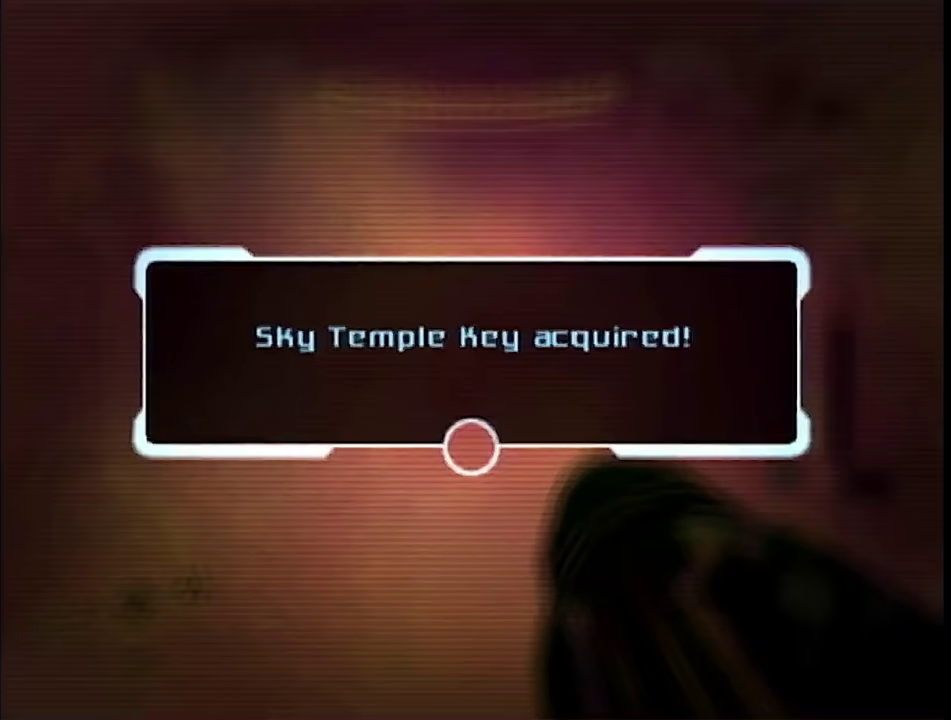
Gameplay with a controller (Nintendo layout); each line is a JSON object with the inputs held at the frame after it. "events" lists button and stick changes between this image and that frame as [ms after this image, input, new state], when the widget could be followed in between. This overlay highlights the sticks when they move; stick clicks (L3 R3) are not distinguishable. Not read: L3 R3 Y other_buttons.
{"buttons": [], "left_stick": "down-right", "right_stick": "center", "events": [[17, "A", "down"], [333, "A", "up"]]}
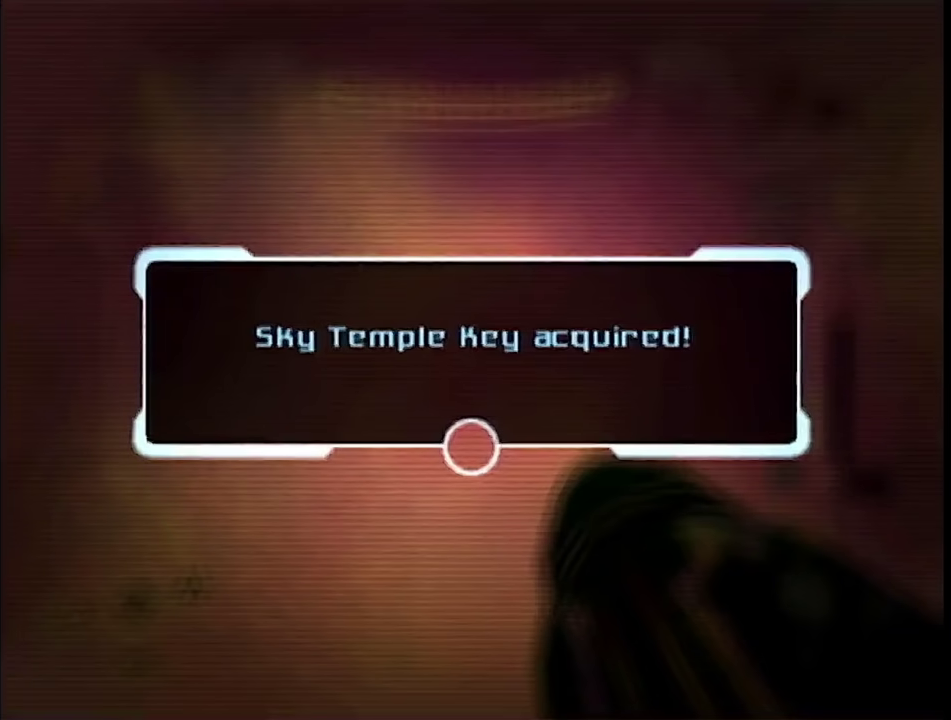
{"buttons": [], "left_stick": "down-right", "right_stick": "center", "events": [[417, "A", "down"], [467, "A", "up"]]}
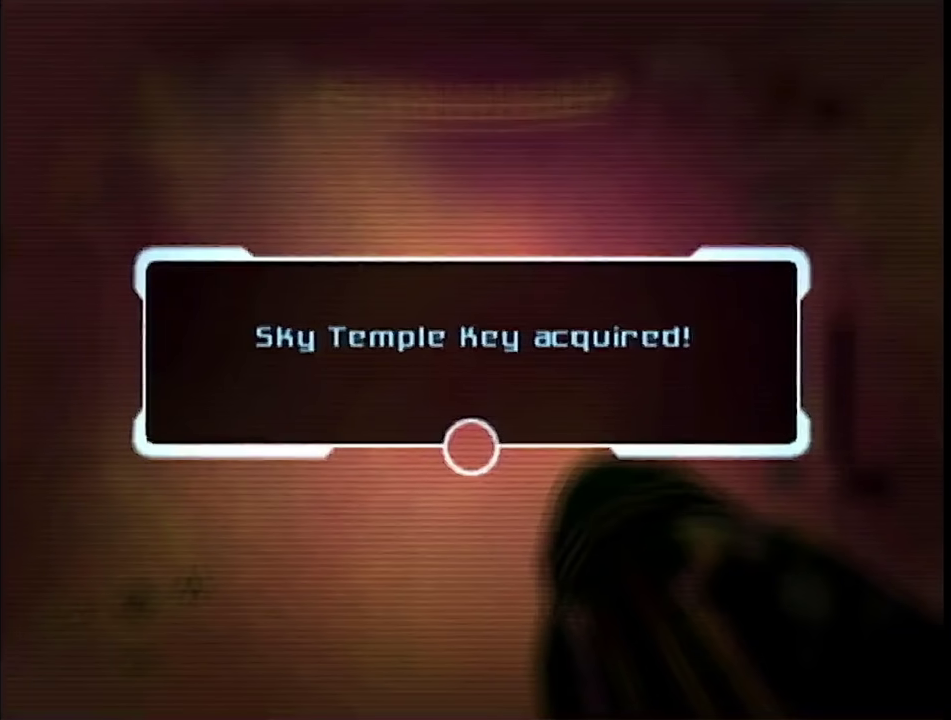
{"buttons": [], "left_stick": "down-right", "right_stick": "center", "events": [[33, "A", "down"], [100, "A", "up"], [167, "A", "down"], [217, "A", "up"]]}
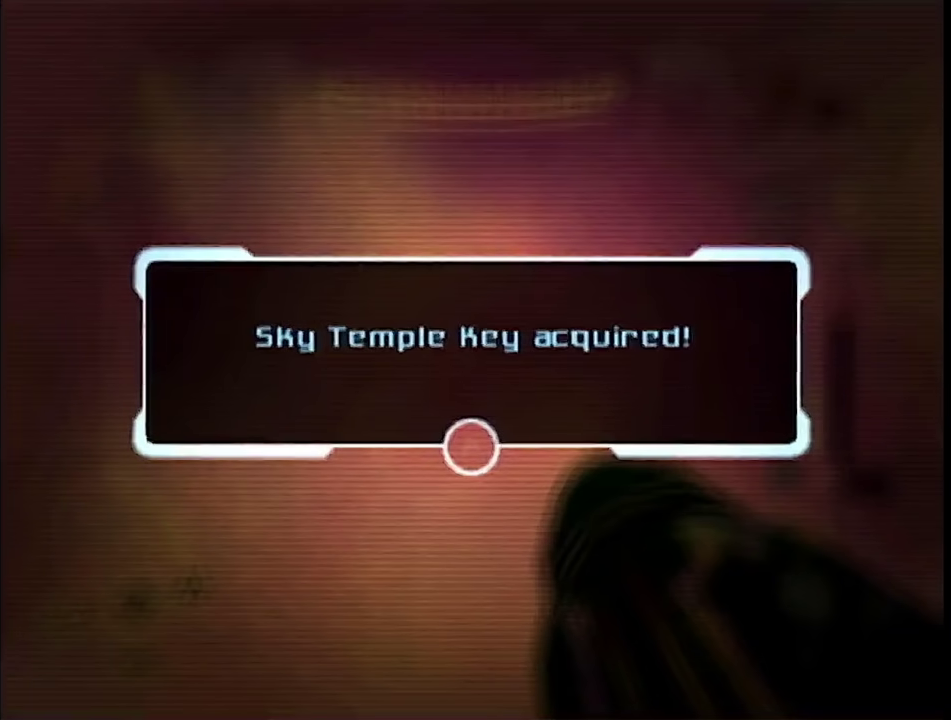
{"buttons": [], "left_stick": "down-right", "right_stick": "center", "events": [[283, "A", "down"], [350, "A", "up"]]}
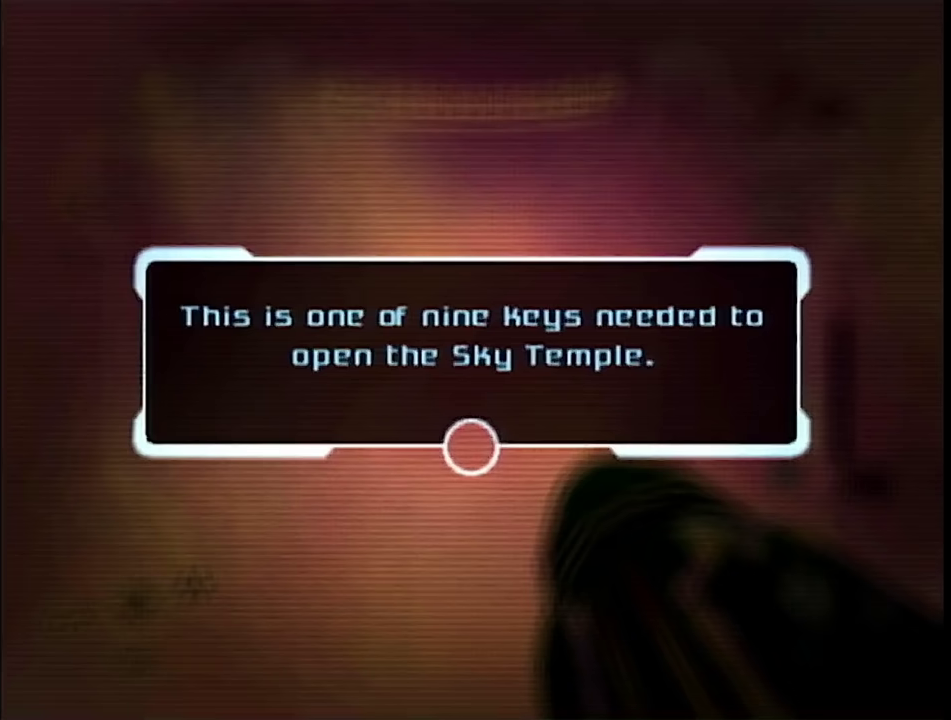
{"buttons": [], "left_stick": "down-right", "right_stick": "center", "events": [[33, "A", "down"], [217, "A", "up"], [283, "A", "down"], [350, "A", "up"]]}
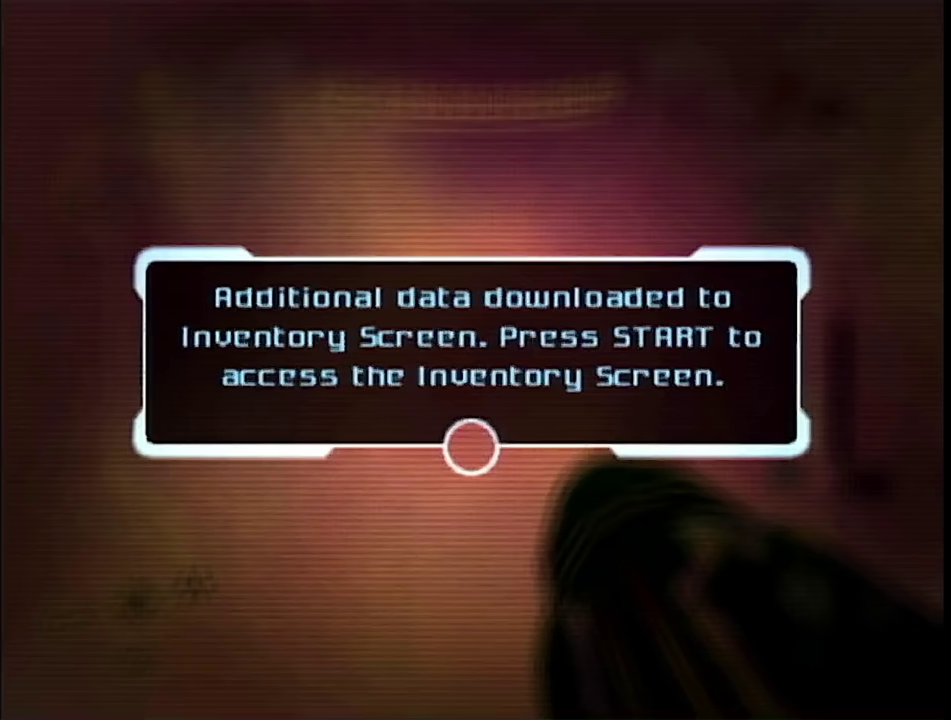
{"buttons": [], "left_stick": "down-right", "right_stick": "center", "events": [[167, "A", "down"], [217, "A", "up"]]}
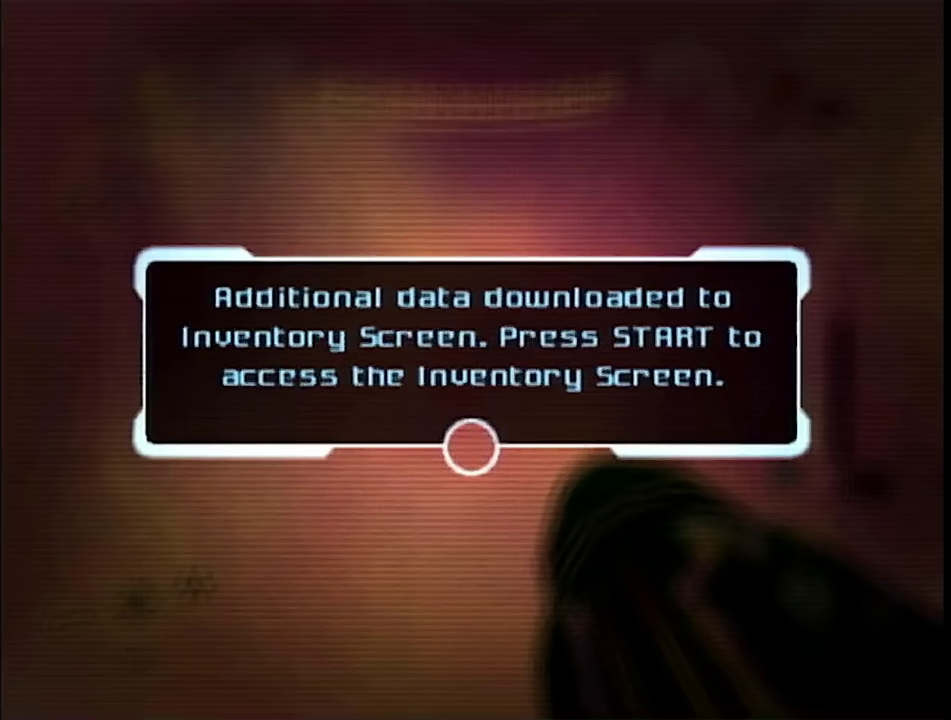
{"buttons": [], "left_stick": "down-right", "right_stick": "center", "events": [[67, "A", "down"], [133, "A", "up"]]}
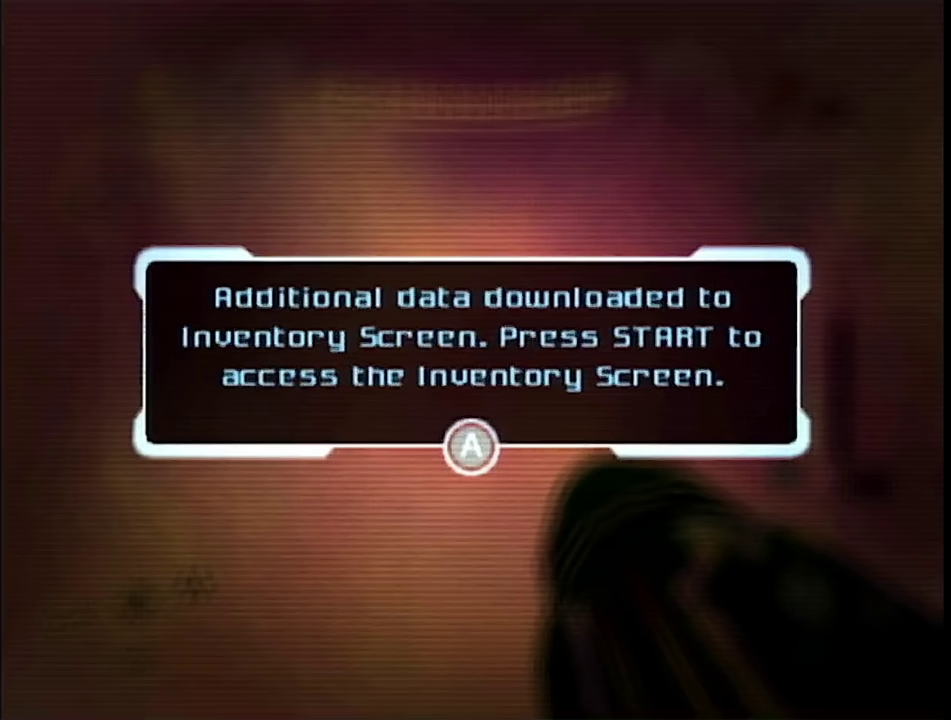
{"buttons": [], "left_stick": "down-right", "right_stick": "center", "events": [[50, "X", "down"], [300, "X", "up"], [333, "A", "down"], [417, "A", "up"]]}
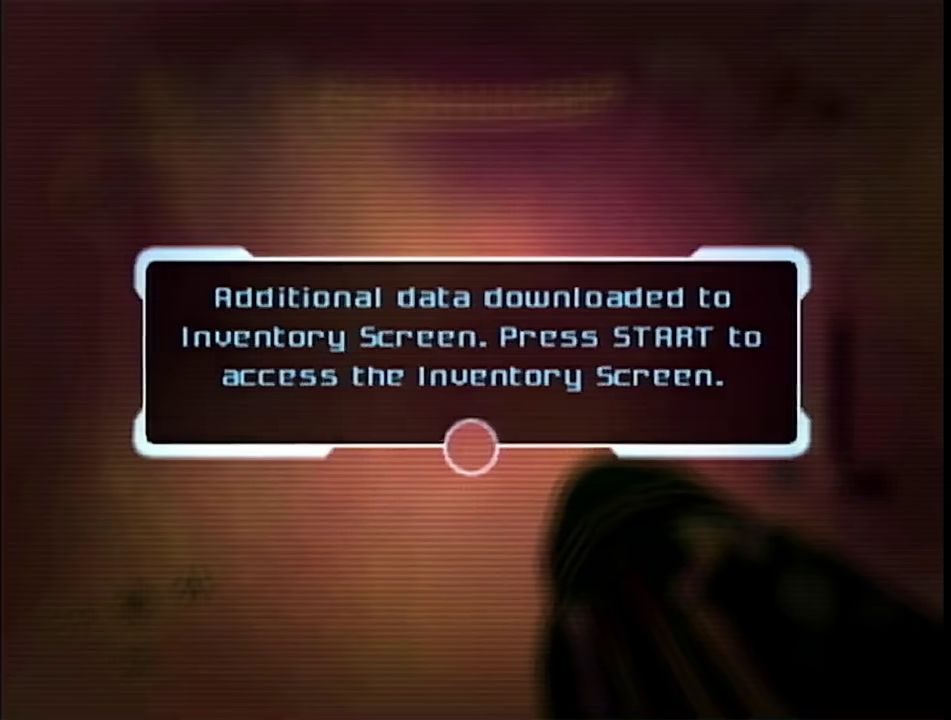
{"buttons": [], "left_stick": "down-right", "right_stick": "center", "events": []}
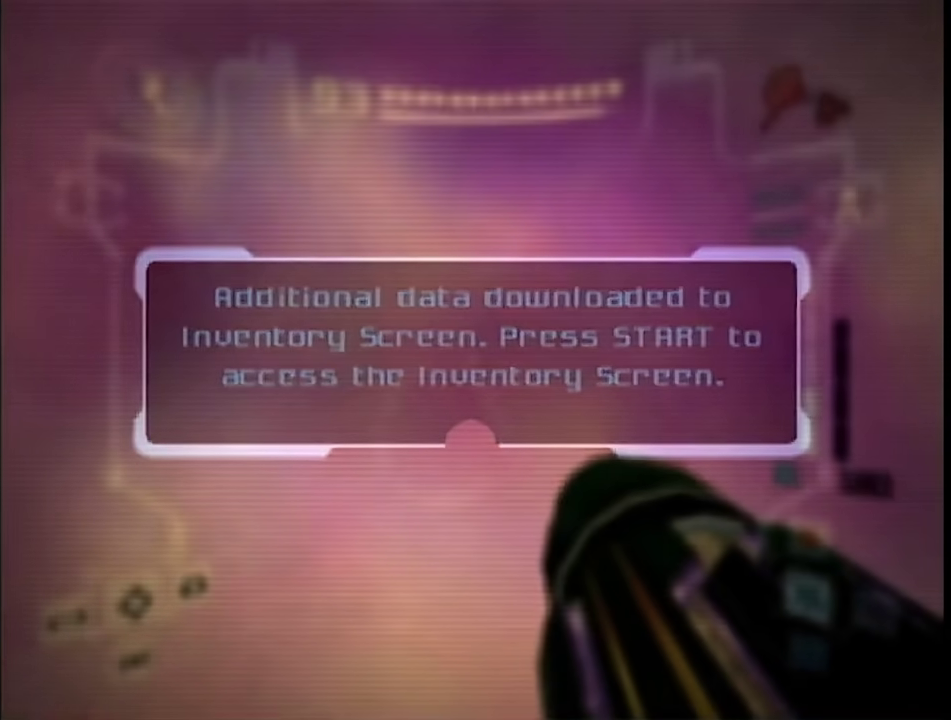
{"buttons": ["A"], "left_stick": "down-right", "right_stick": "center", "events": [[50, "X", "down"], [133, "X", "up"], [183, "X", "down"], [267, "X", "up"], [467, "A", "down"]]}
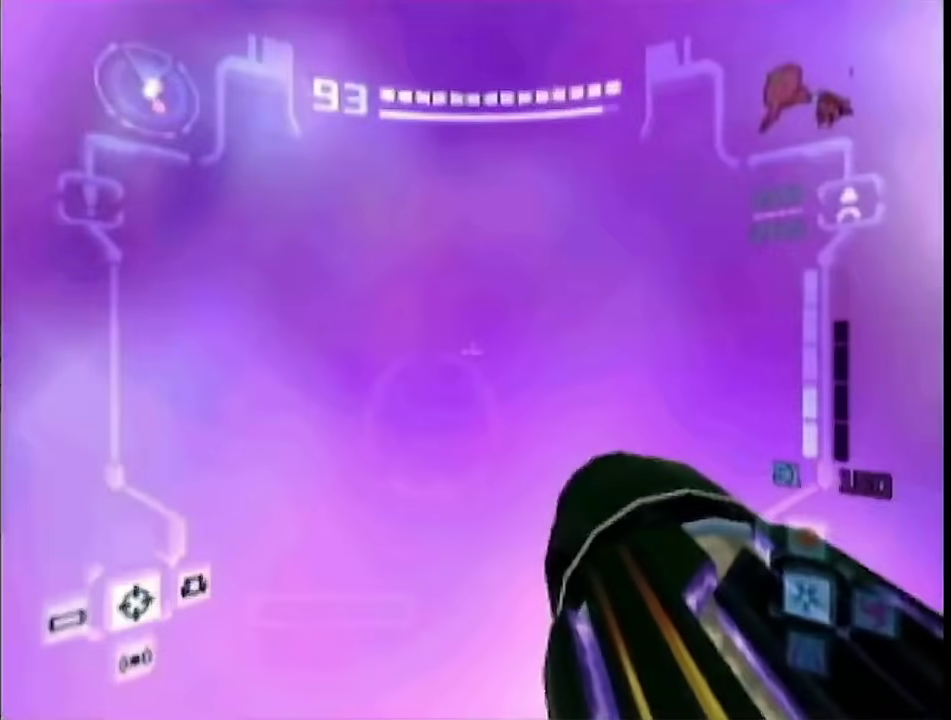
{"buttons": [], "left_stick": "down-right", "right_stick": "center", "events": [[17, "A", "up"], [183, "A", "down"], [233, "A", "up"], [317, "A", "down"], [367, "A", "up"]]}
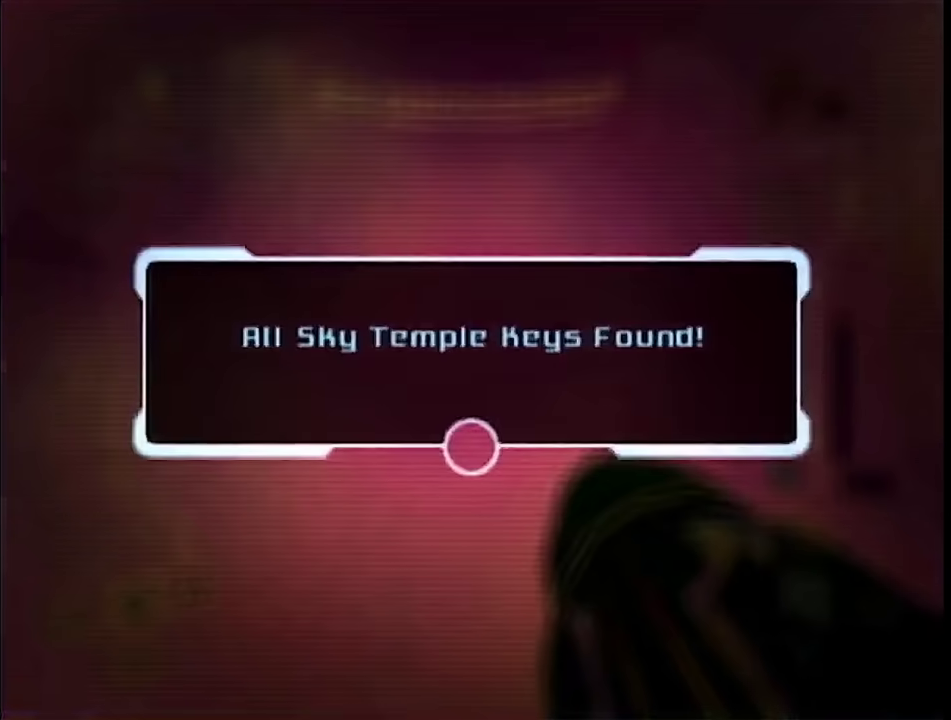
{"buttons": ["A"], "left_stick": "down-right", "right_stick": "center", "events": [[200, "A", "down"], [333, "A", "up"], [483, "A", "down"]]}
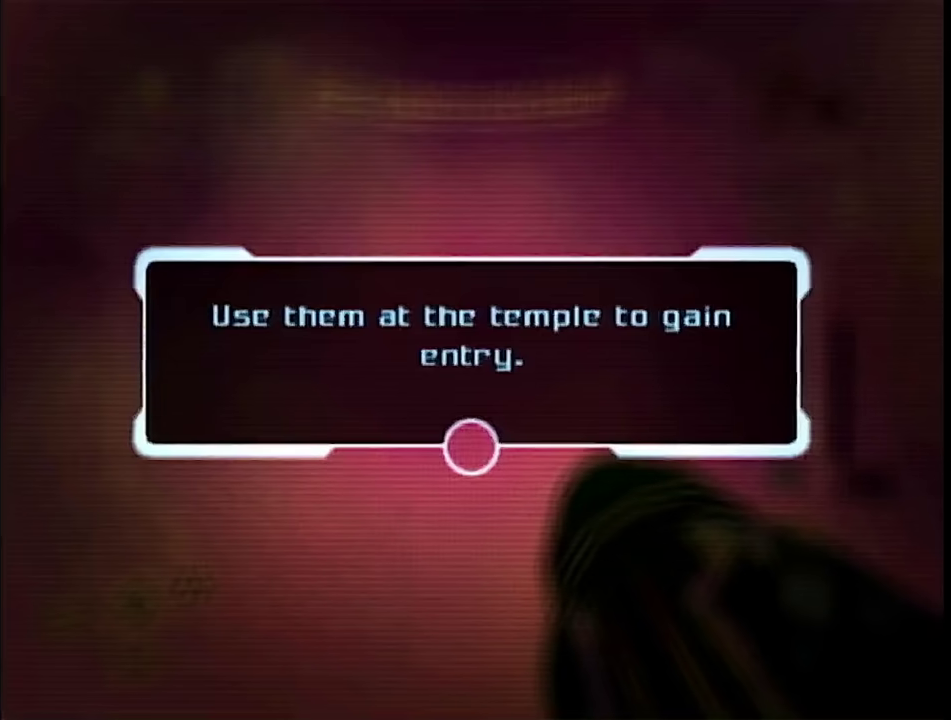
{"buttons": ["A"], "left_stick": "down-right", "right_stick": "center"}
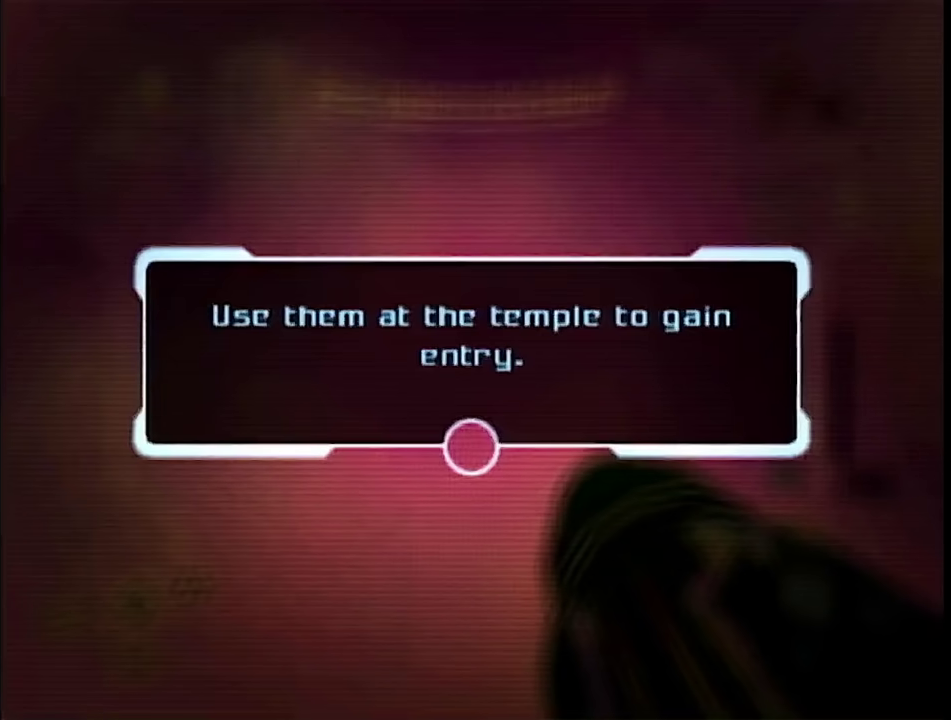
{"buttons": [], "left_stick": "down-right", "right_stick": "center"}
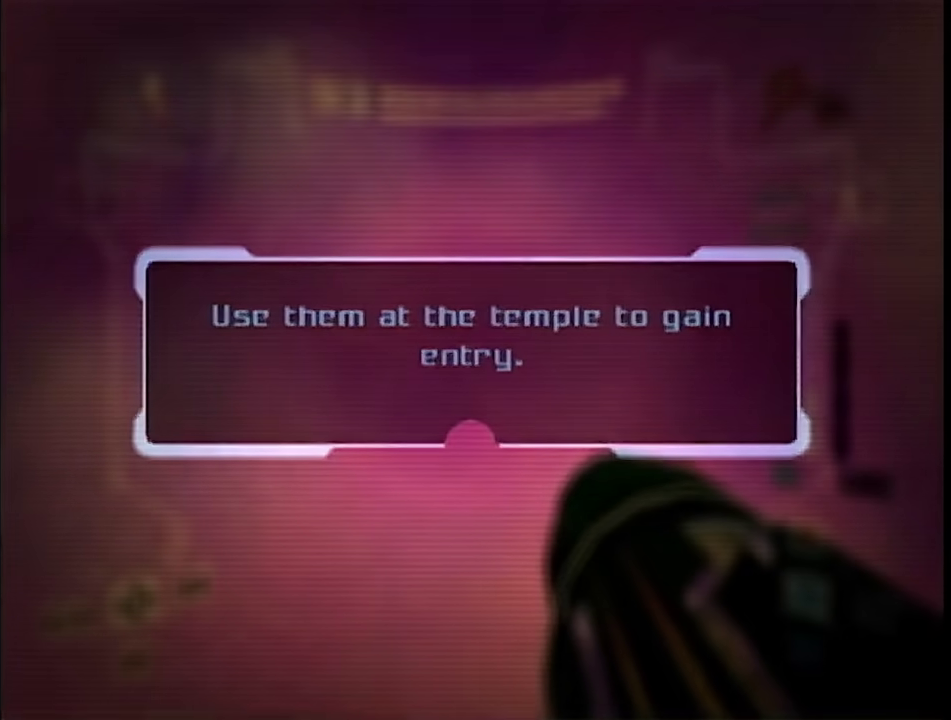
{"buttons": [], "left_stick": "down-right", "right_stick": "center", "events": [[283, "X", "down"], [333, "X", "up"], [383, "X", "down"], [433, "X", "up"]]}
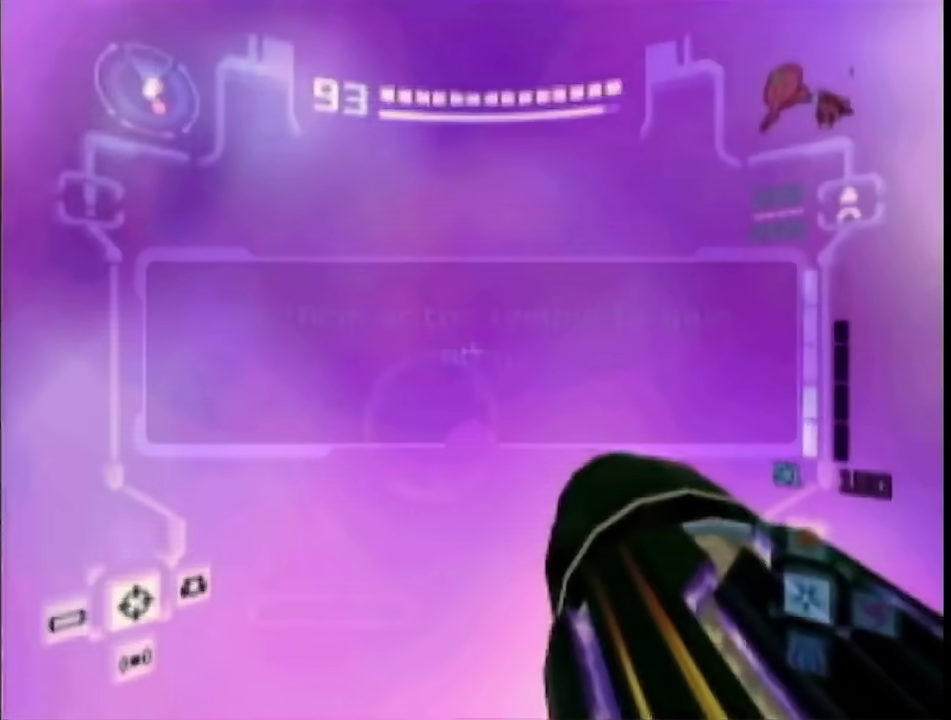
{"buttons": [], "left_stick": "down-right", "right_stick": "center", "events": [[33, "X", "down"], [83, "X", "up"]]}
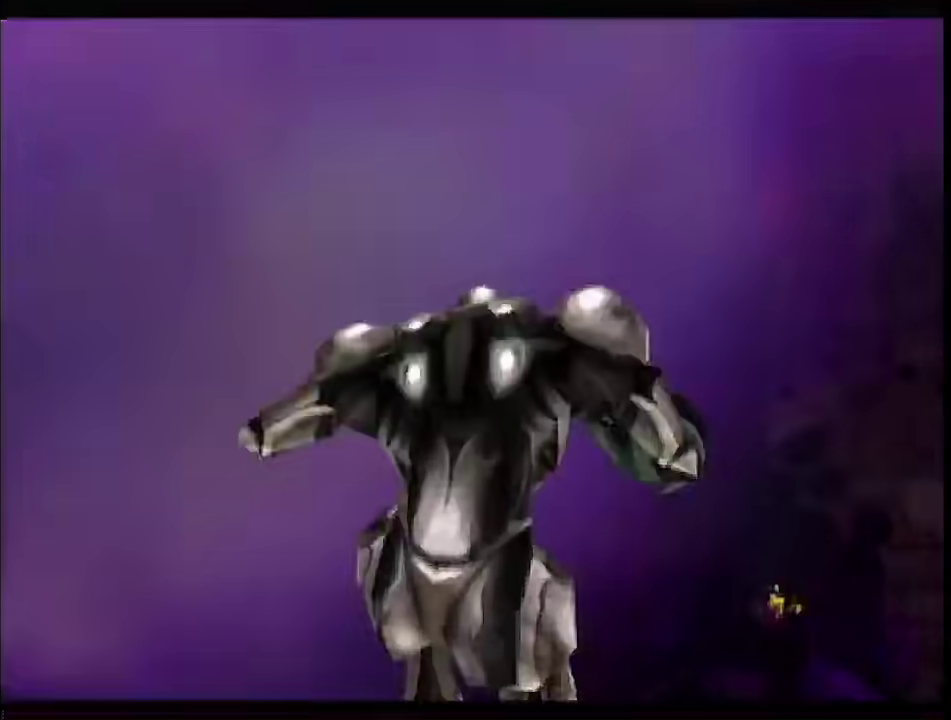
{"buttons": ["B"], "left_stick": "down-right", "right_stick": "center", "events": [[133, "B", "down"]]}
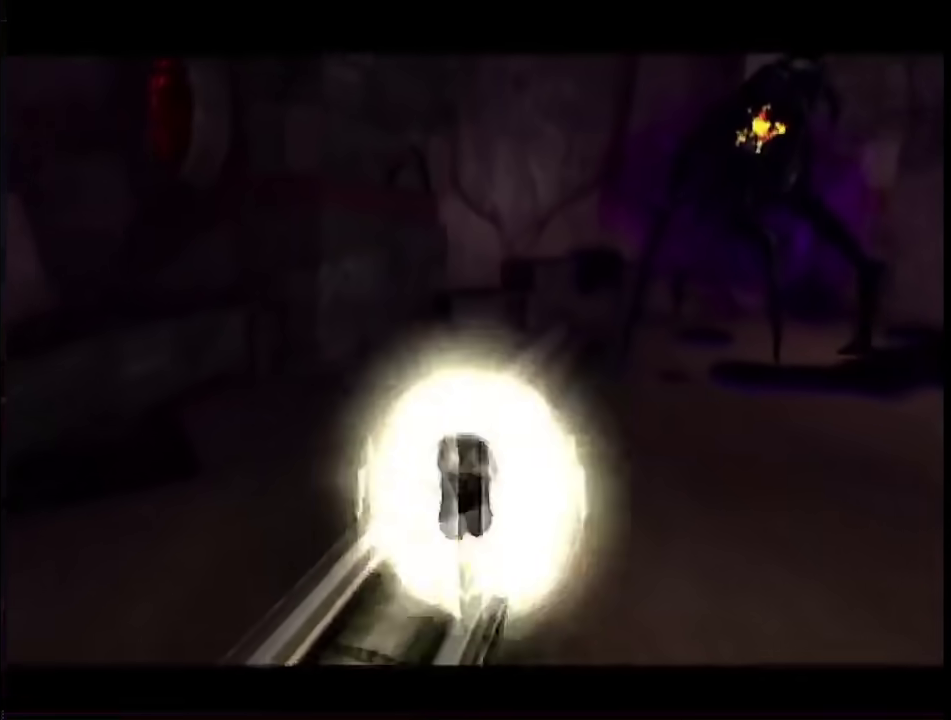
{"buttons": ["B", "L1"], "left_stick": "down-right", "right_stick": "center", "events": [[200, "L1", "down"]]}
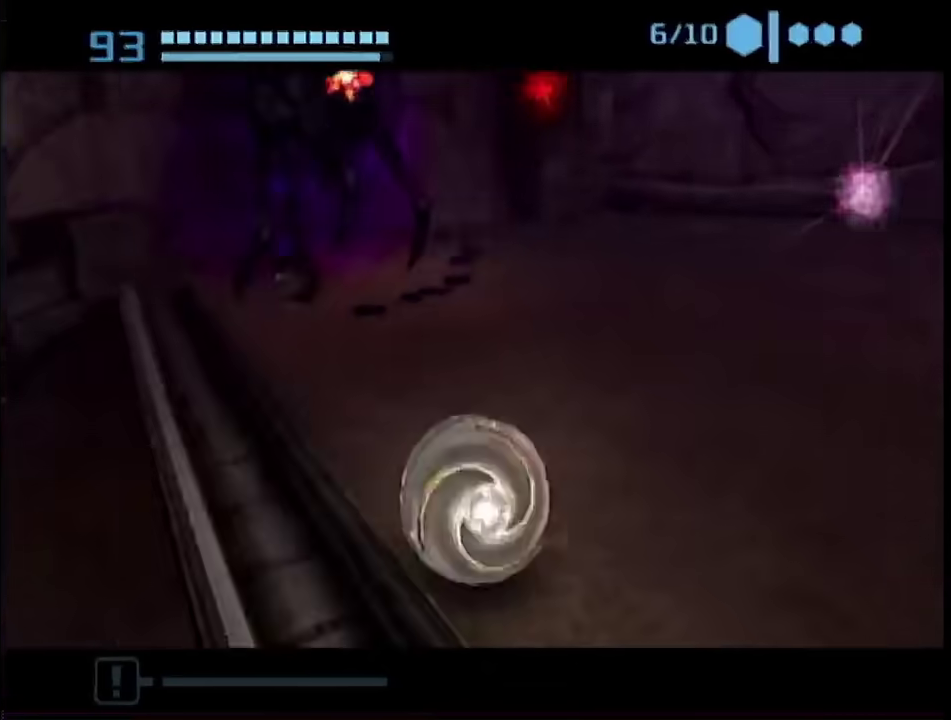
{"buttons": [], "left_stick": "up", "right_stick": "center", "events": [[83, "left_stick", "right"], [167, "left_stick", "up-right"], [200, "B", "up"], [200, "L1", "up"], [233, "left_stick", "up"]]}
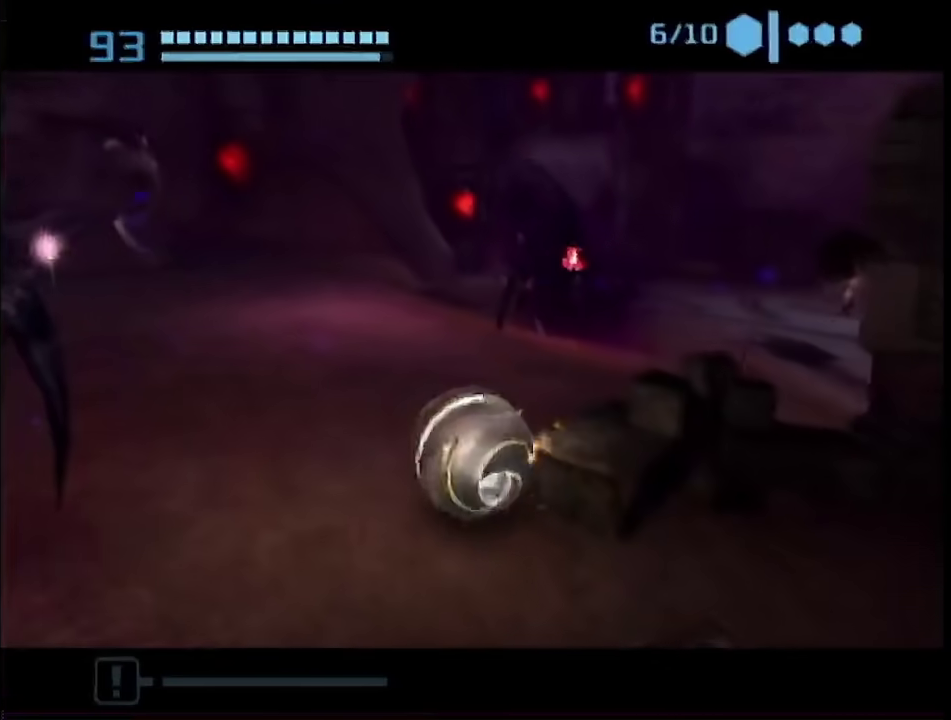
{"buttons": ["B"], "left_stick": "up-right", "right_stick": "center", "events": [[150, "left_stick", "up-right"], [167, "B", "down"], [233, "left_stick", "right"], [417, "left_stick", "up-right"]]}
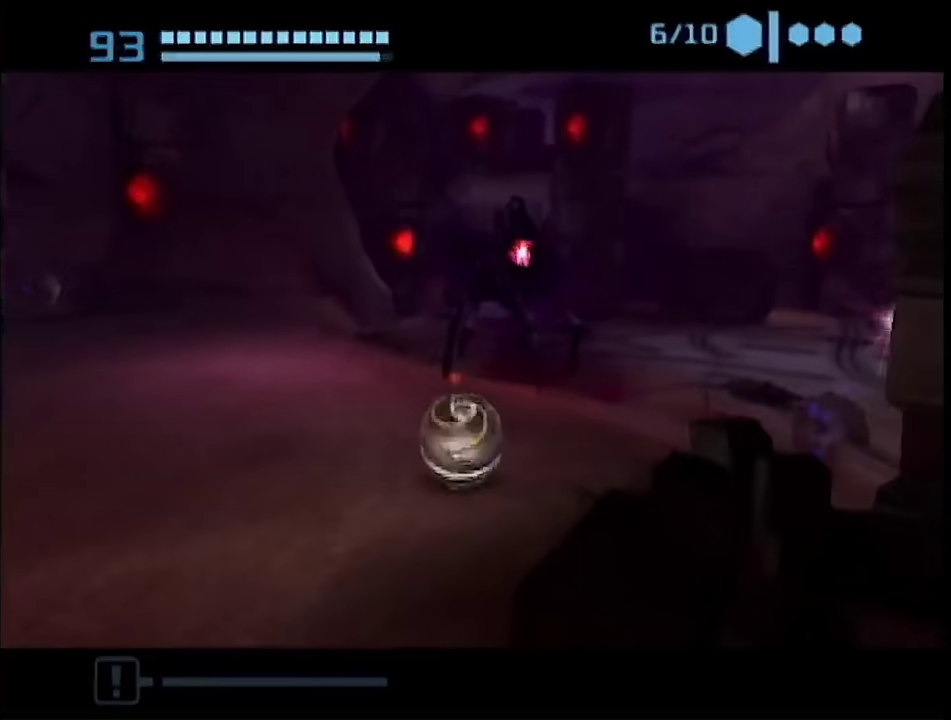
{"buttons": [], "left_stick": "up", "right_stick": "center", "events": [[50, "left_stick", "up"], [200, "B", "up"]]}
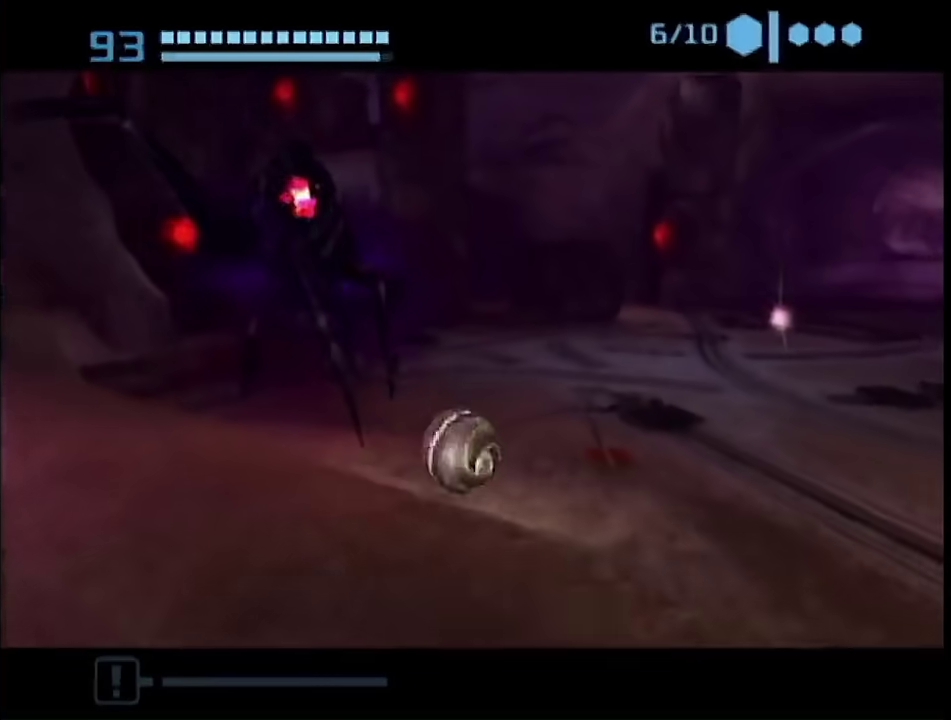
{"buttons": [], "left_stick": "up", "right_stick": "center", "events": [[83, "X", "down"], [133, "X", "up"]]}
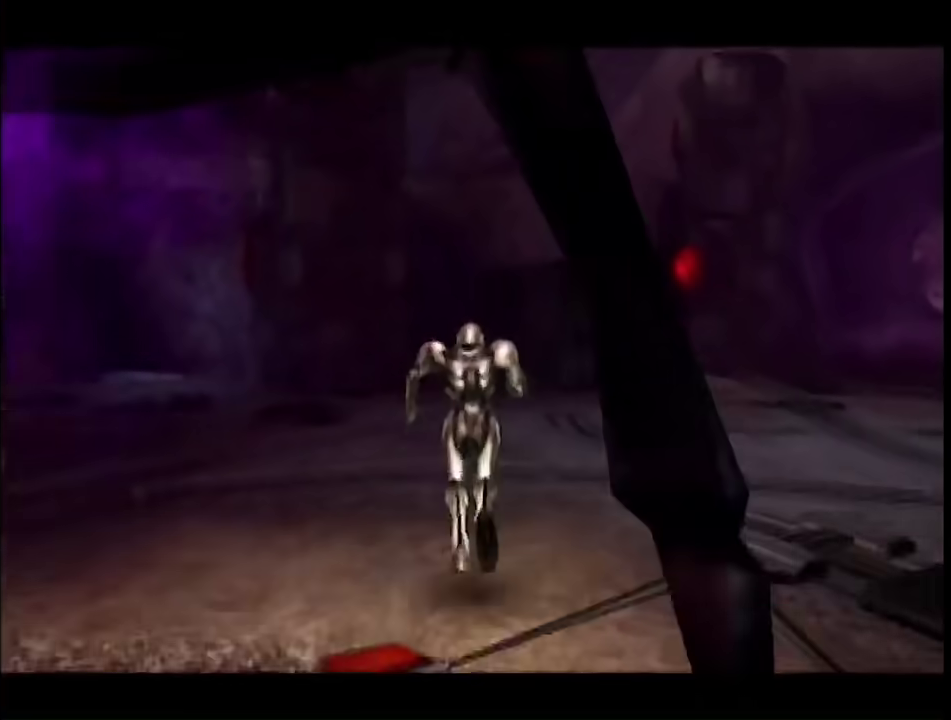
{"buttons": [], "left_stick": "up-right", "right_stick": "center", "events": [[417, "left_stick", "up-right"]]}
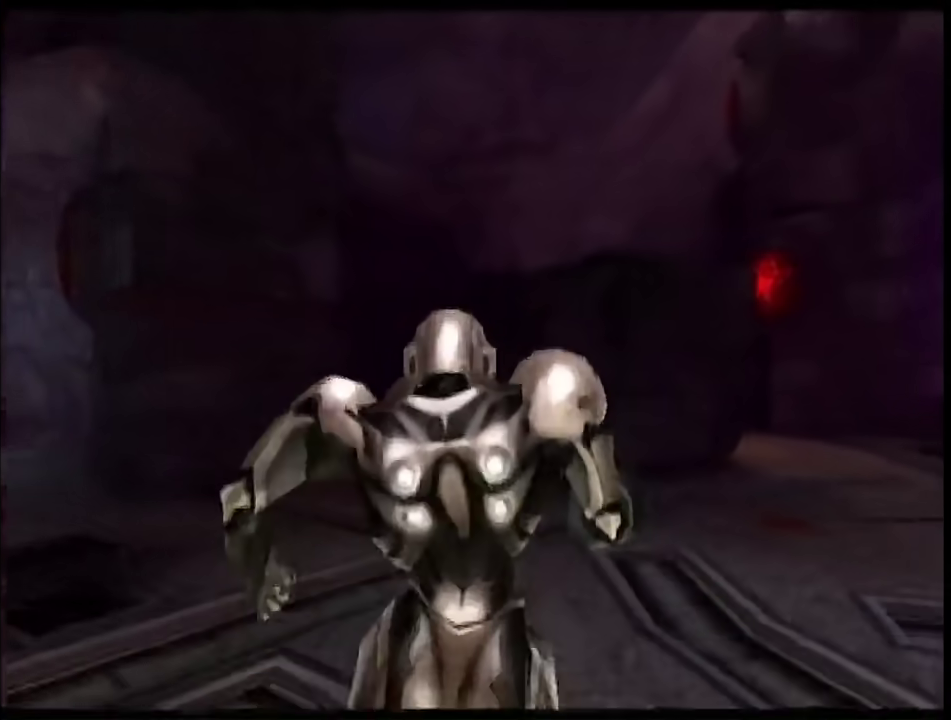
{"buttons": ["L1", "R1"], "left_stick": "left", "right_stick": "center", "events": [[83, "L1", "down"], [117, "B", "down"], [167, "R1", "down"], [267, "B", "up"], [267, "left_stick", "left"]]}
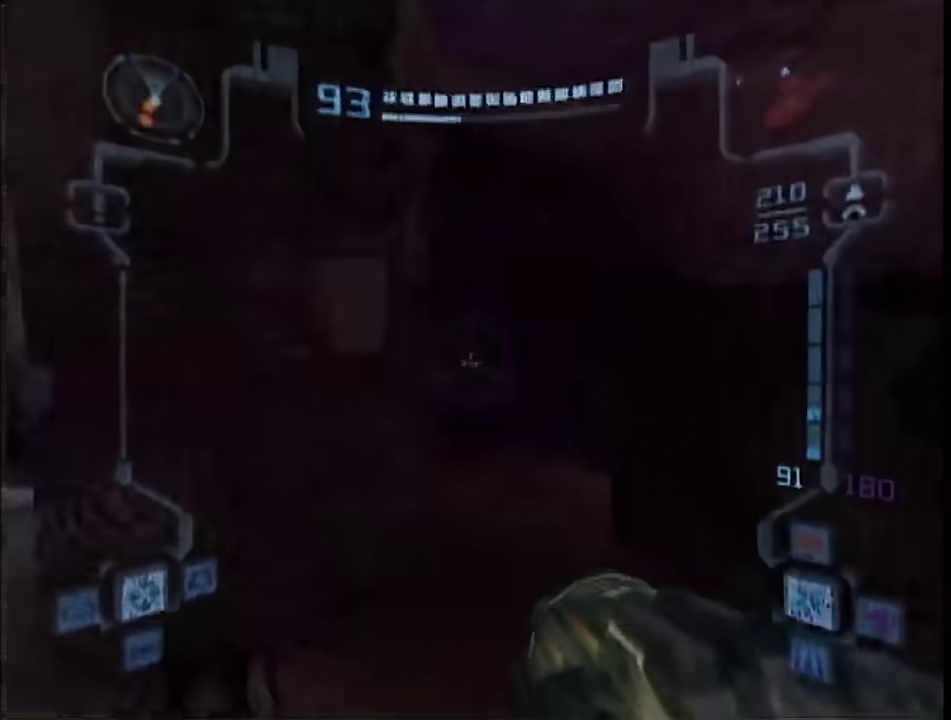
{"buttons": ["L1", "R1"], "left_stick": "right", "right_stick": "center", "events": [[17, "B", "down"], [150, "B", "up"], [300, "left_stick", "right"]]}
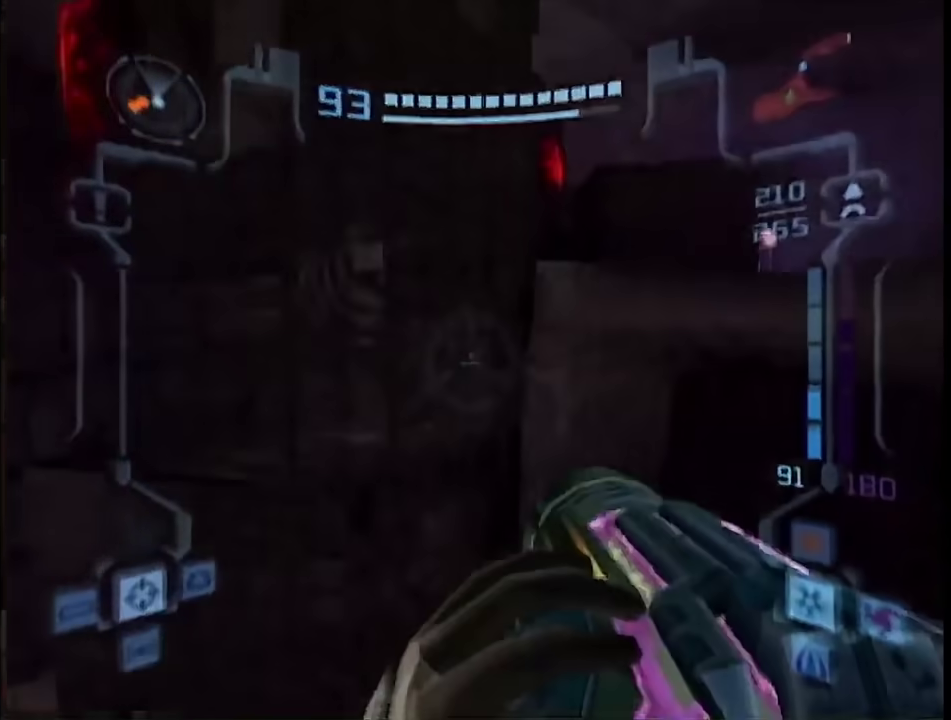
{"buttons": ["B", "L1"], "left_stick": "up", "right_stick": "center", "events": [[150, "R1", "up"], [150, "left_stick", "center"], [400, "left_stick", "up"], [483, "B", "down"]]}
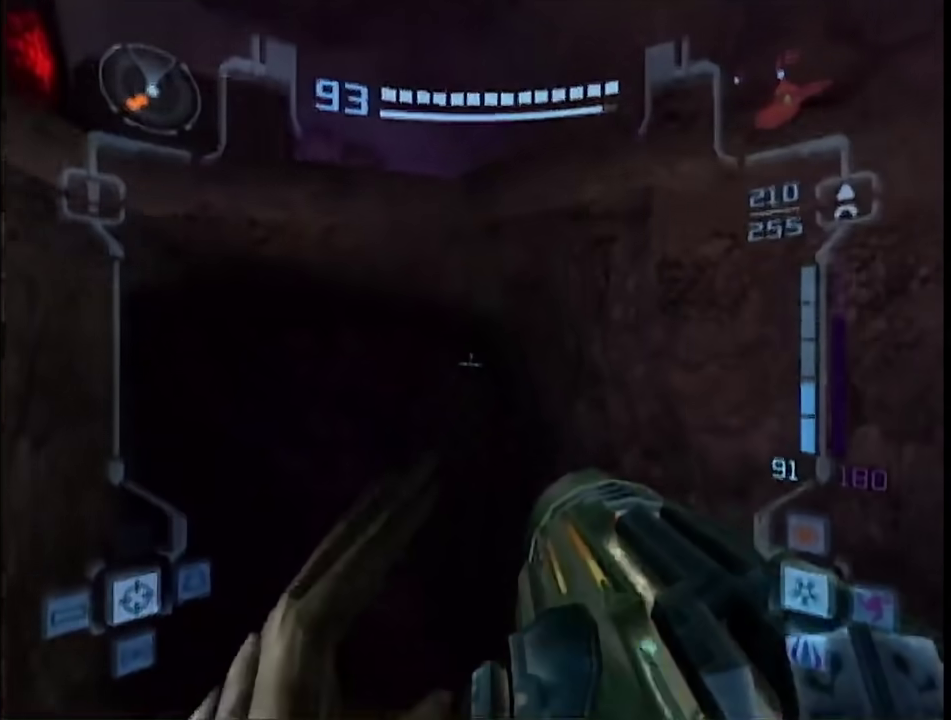
{"buttons": ["L1"], "left_stick": "up-right", "right_stick": "center", "events": [[17, "R1", "down"], [83, "left_stick", "left"], [150, "left_stick", "down-left"], [183, "B", "up"], [233, "left_stick", "center"], [300, "R1", "up"], [300, "left_stick", "up-right"]]}
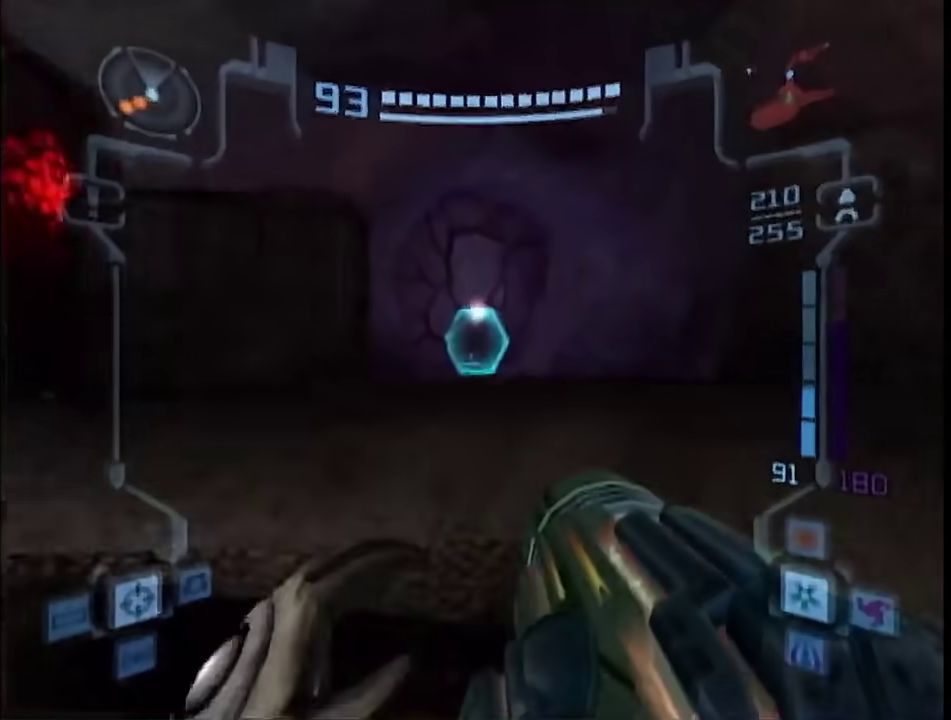
{"buttons": [], "left_stick": "up", "right_stick": "center", "events": [[17, "left_stick", "up"], [50, "B", "down"], [117, "B", "up"], [267, "A", "down"], [333, "A", "up"], [333, "X", "down"], [400, "L1", "up"], [400, "X", "up"]]}
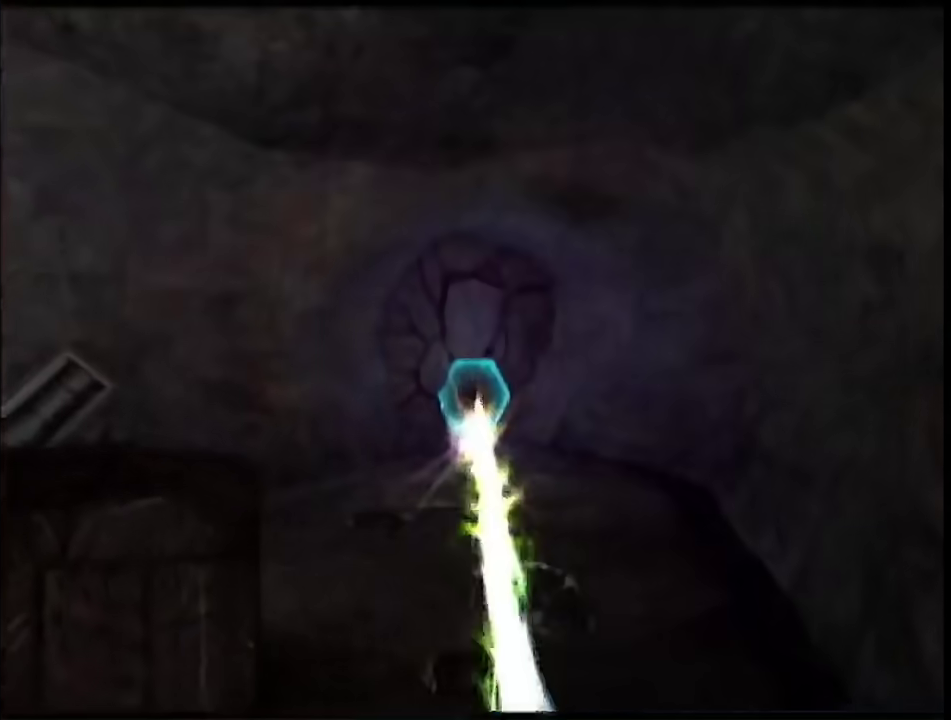
{"buttons": ["B"], "left_stick": "up", "right_stick": "center", "events": [[83, "B", "down"]]}